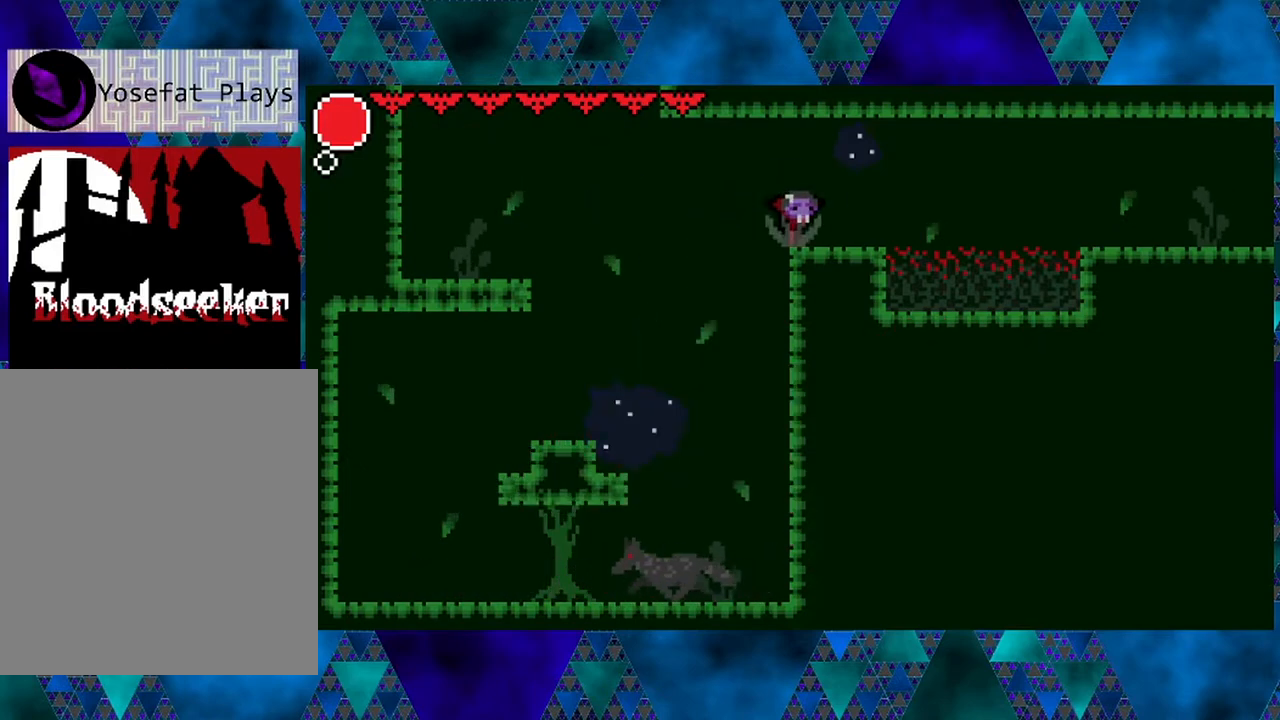
Gameplay with a controller (Nintendo layout); each line is a JSON object with the inputs held at the frame after it. "events" lists button and stick changes between this image and that frame as [ms after this image, input, new state], when the widget could be followed in between. Not read: L3 R3.
{"buttons": ["B", "R2", "DPAD_RIGHT"], "left_stick": "center", "right_stick": "center", "events": [[17, "B", "up"], [117, "DPAD_RIGHT", "up"], [233, "B", "down"], [233, "DPAD_RIGHT", "down"], [283, "DPAD_UP", "down"], [317, "DPAD_UP", "up"], [383, "R2", "down"]]}
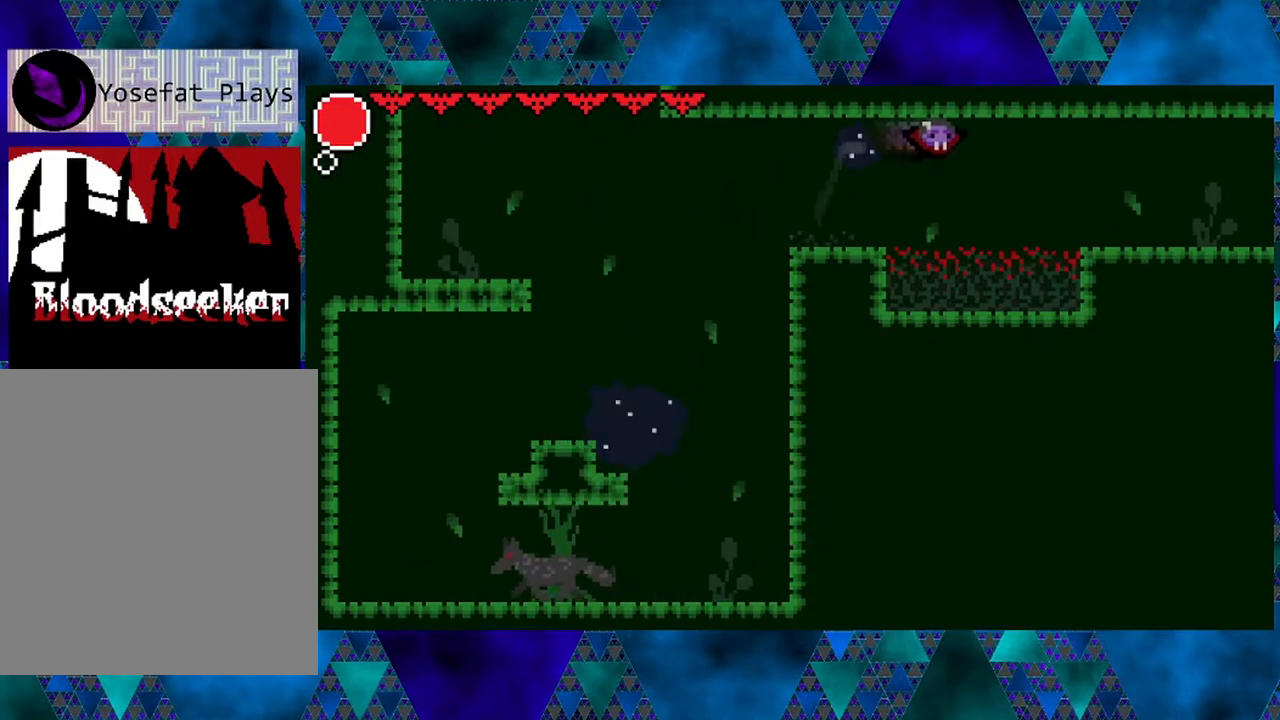
{"buttons": [], "left_stick": "center", "right_stick": "center", "events": [[400, "DPAD_RIGHT", "up"], [467, "R2", "up"], [500, "B", "up"]]}
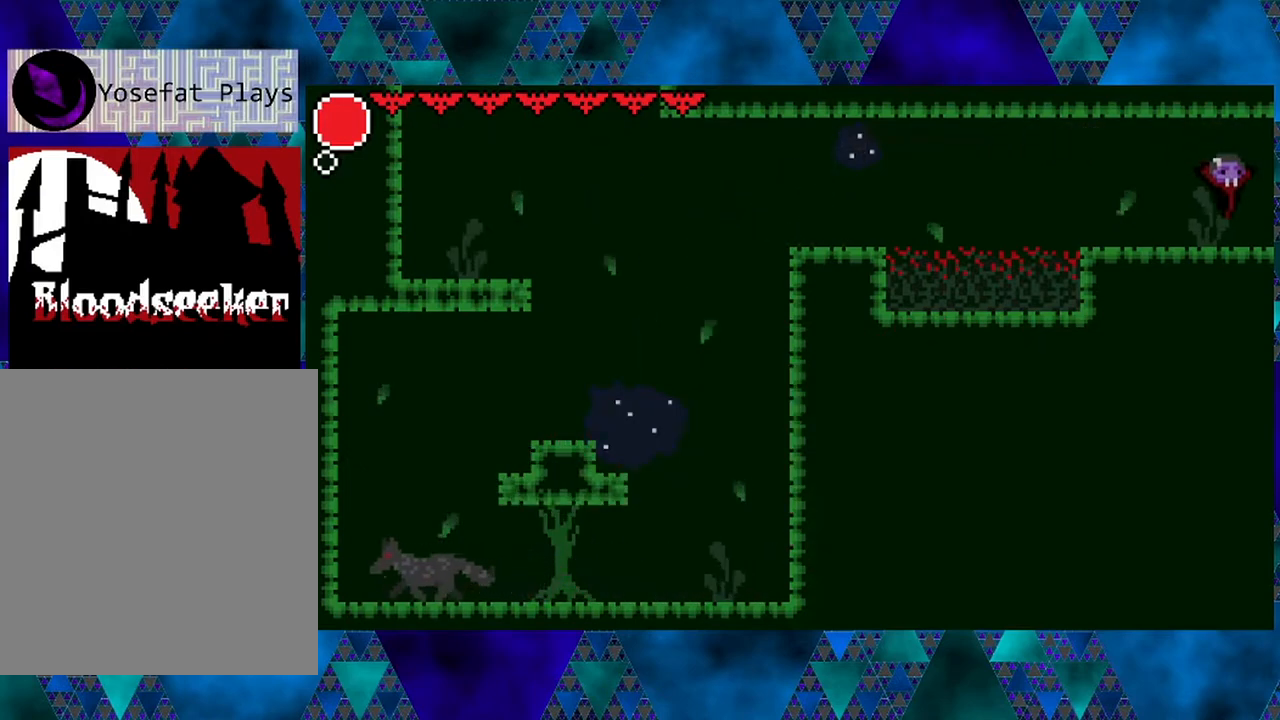
{"buttons": ["DPAD_RIGHT"], "left_stick": "center", "right_stick": "center", "events": [[333, "DPAD_RIGHT", "down"]]}
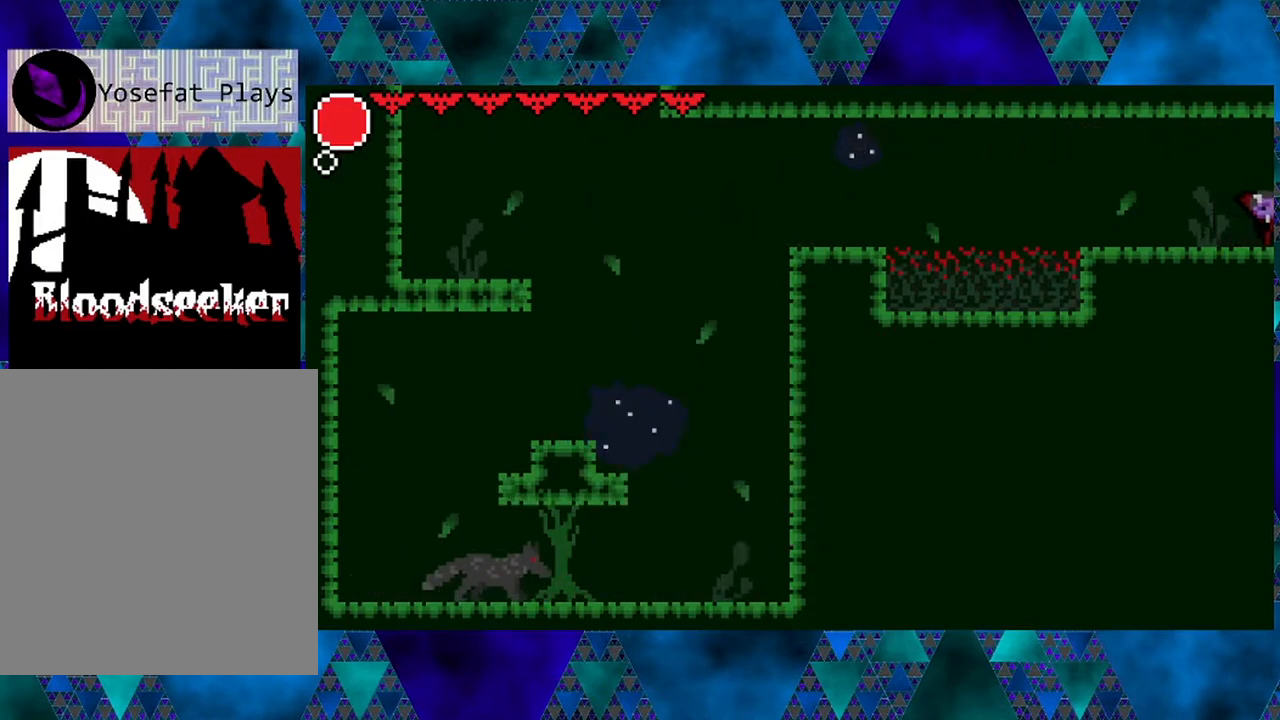
{"buttons": [], "left_stick": "center", "right_stick": "center", "events": [[33, "DPAD_RIGHT", "up"], [317, "DPAD_RIGHT", "down"], [450, "DPAD_RIGHT", "up"]]}
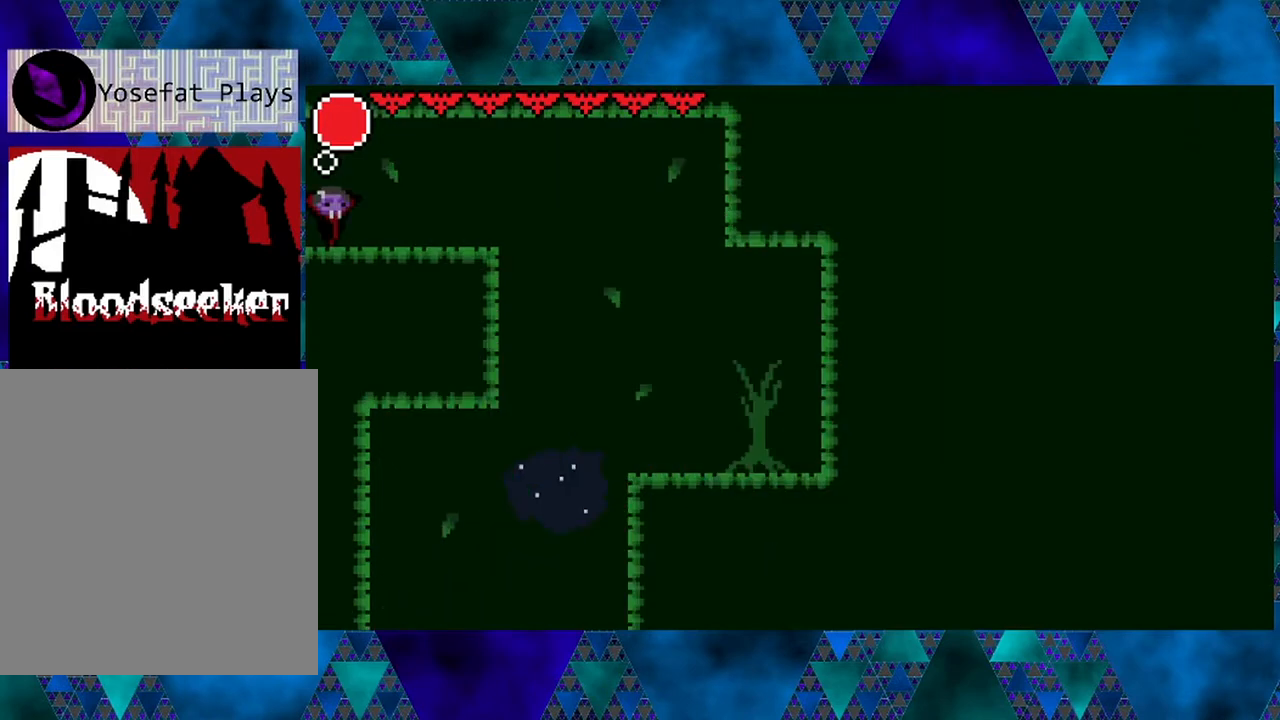
{"buttons": ["DPAD_RIGHT"], "left_stick": "center", "right_stick": "center", "events": [[283, "DPAD_RIGHT", "down"]]}
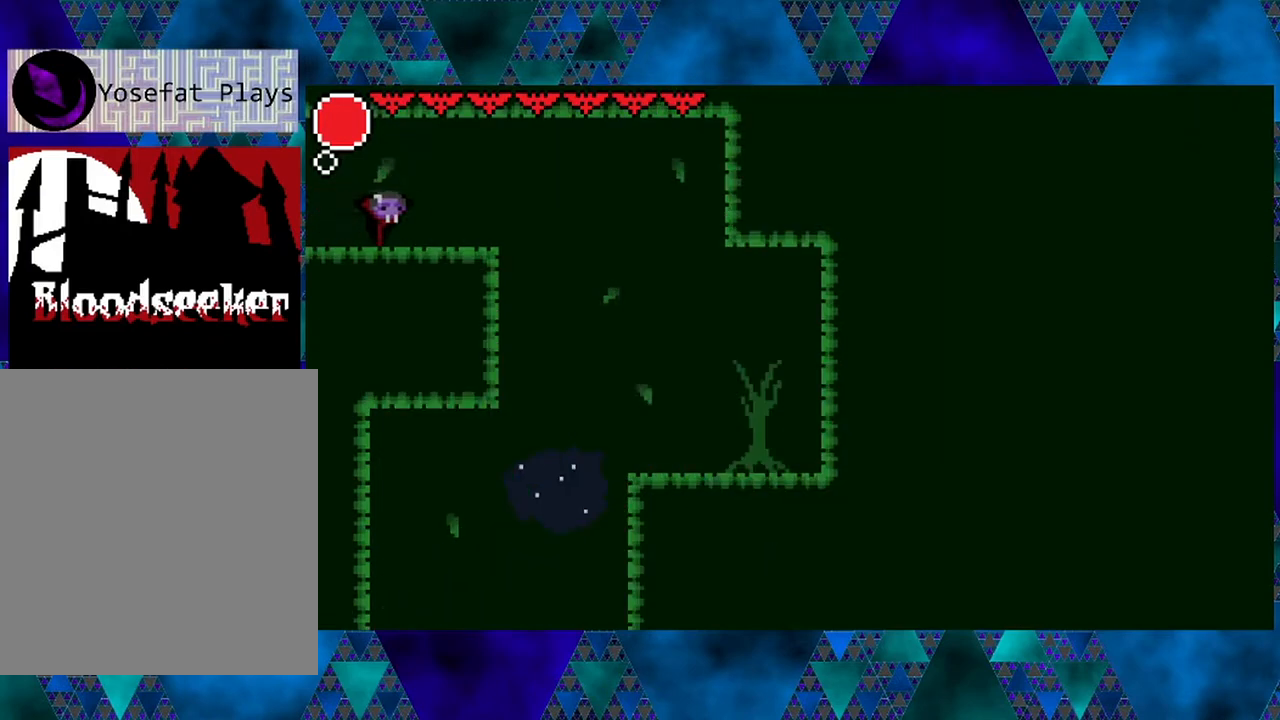
{"buttons": ["DPAD_RIGHT"], "left_stick": "center", "right_stick": "center", "events": []}
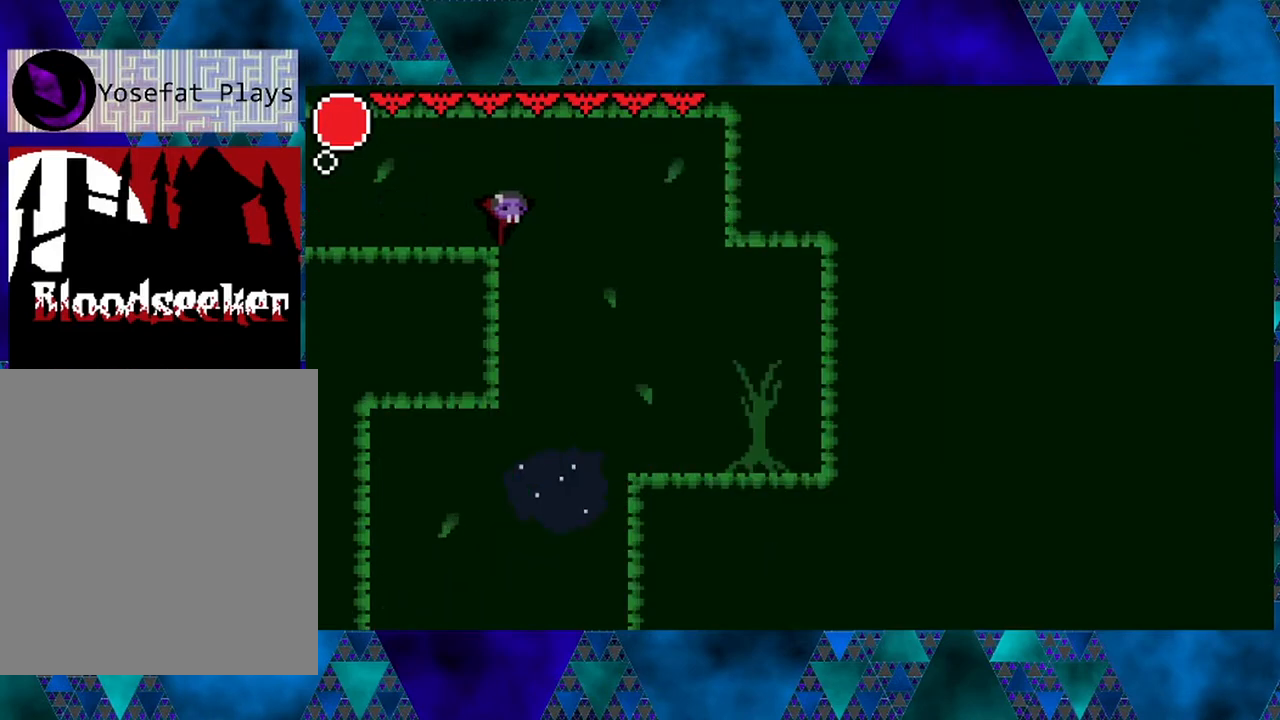
{"buttons": [], "left_stick": "center", "right_stick": "center", "events": [[367, "DPAD_RIGHT", "up"]]}
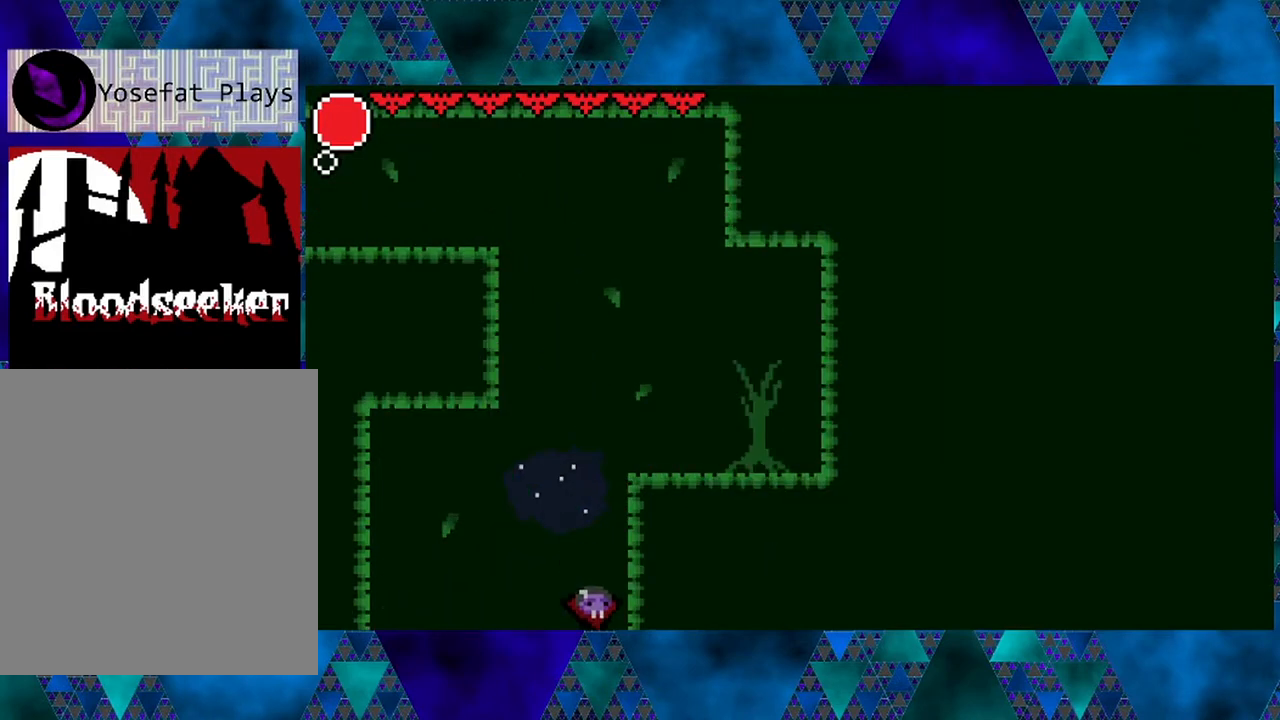
{"buttons": [], "left_stick": "center", "right_stick": "center", "events": []}
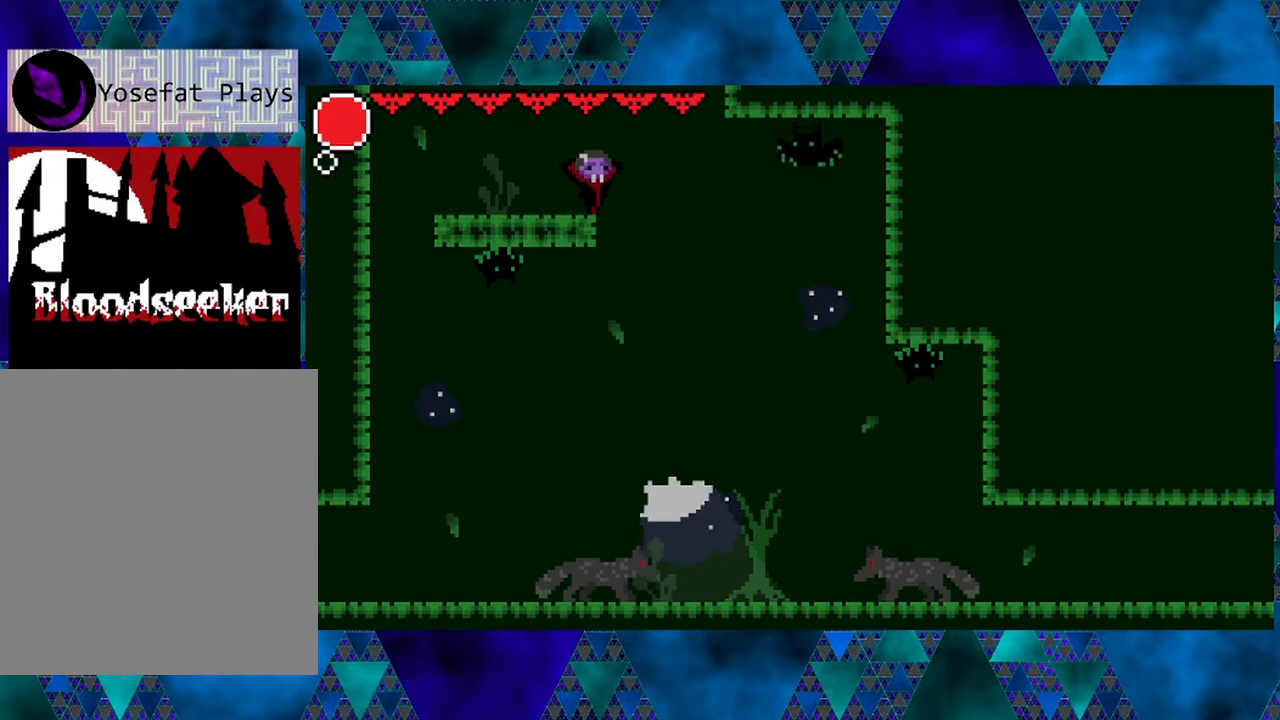
{"buttons": [], "left_stick": "center", "right_stick": "center", "events": []}
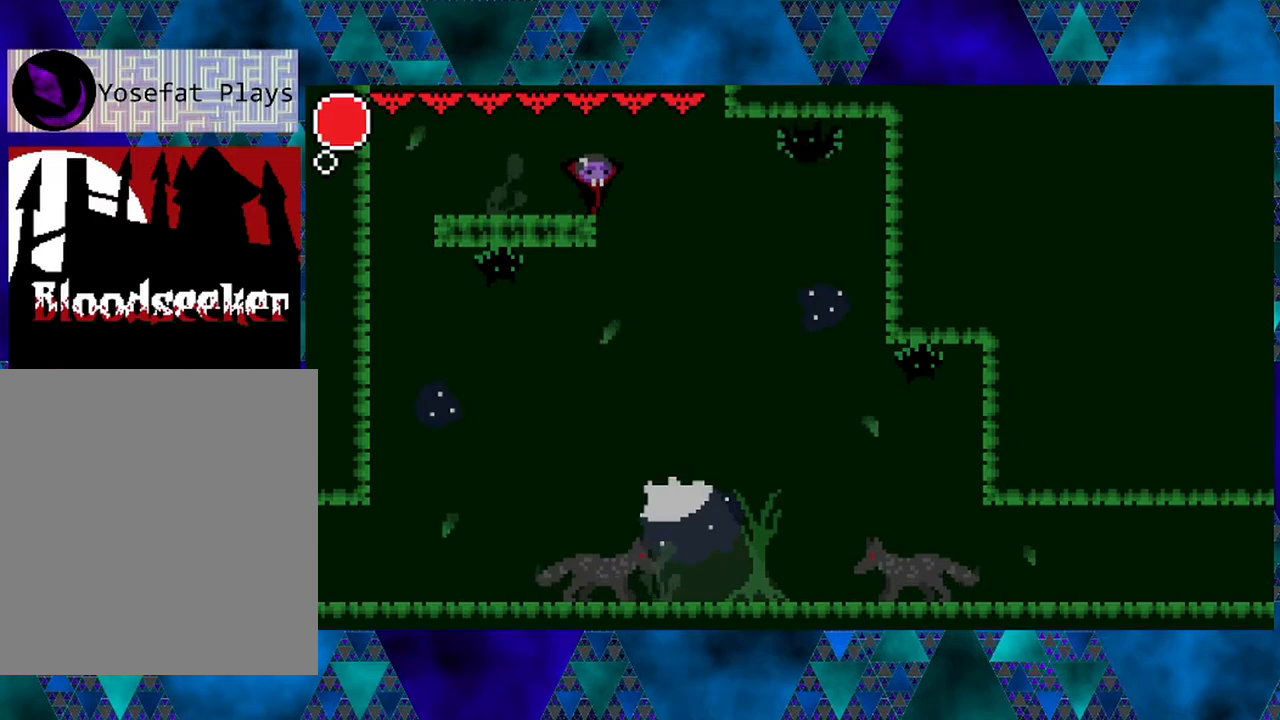
{"buttons": ["DPAD_RIGHT"], "left_stick": "center", "right_stick": "center", "events": [[17, "DPAD_LEFT", "down"], [367, "DPAD_LEFT", "up"], [467, "DPAD_RIGHT", "down"]]}
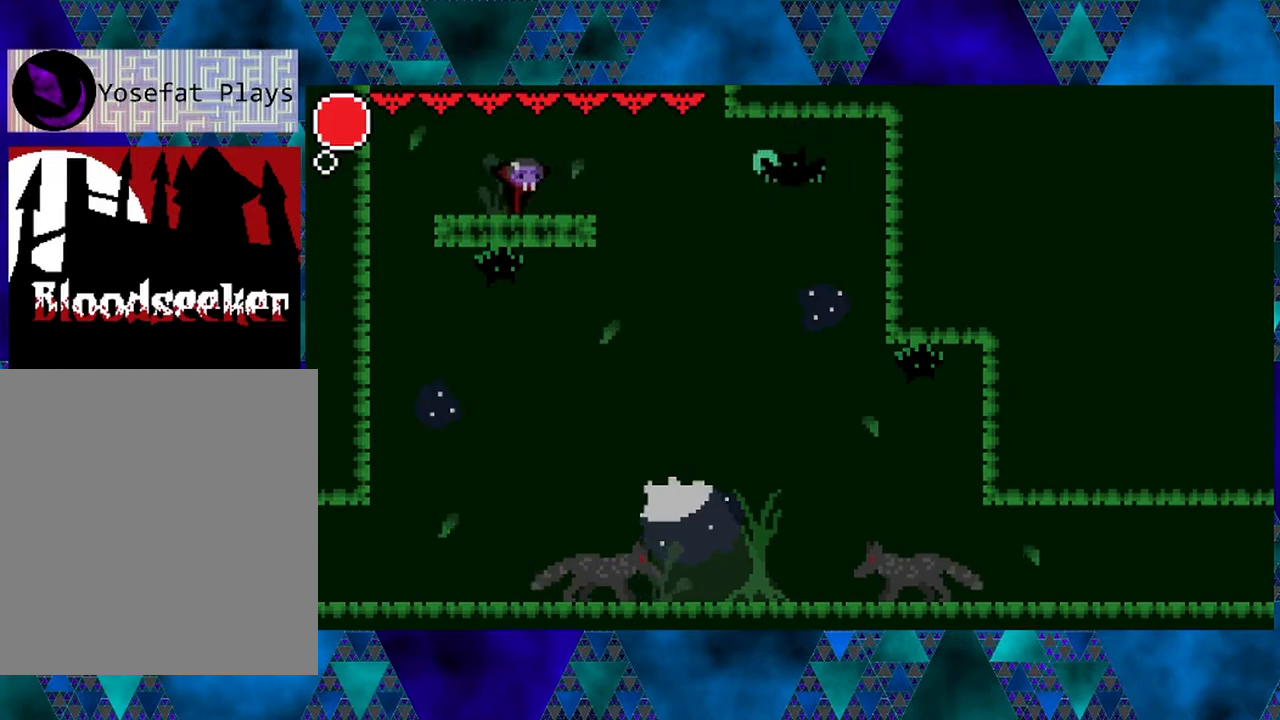
{"buttons": [], "left_stick": "center", "right_stick": "center", "events": [[67, "DPAD_RIGHT", "up"]]}
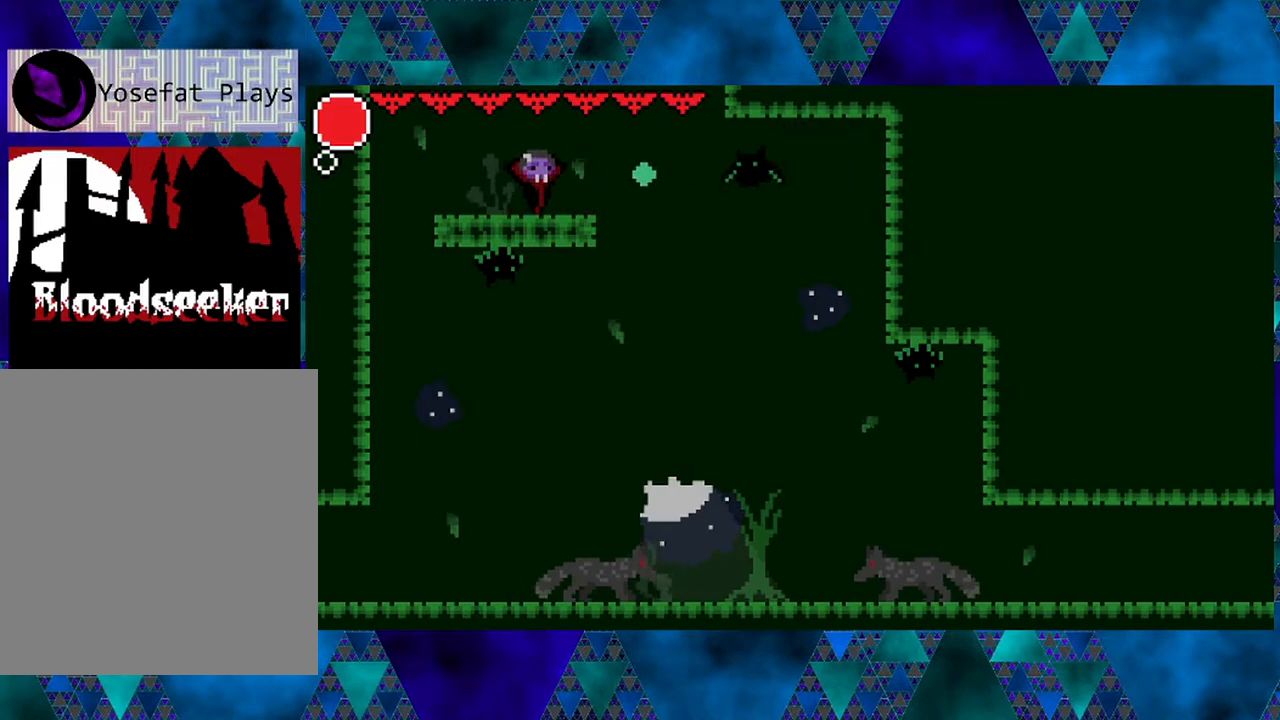
{"buttons": [], "left_stick": "center", "right_stick": "center", "events": [[100, "Y", "down"], [317, "Y", "up"]]}
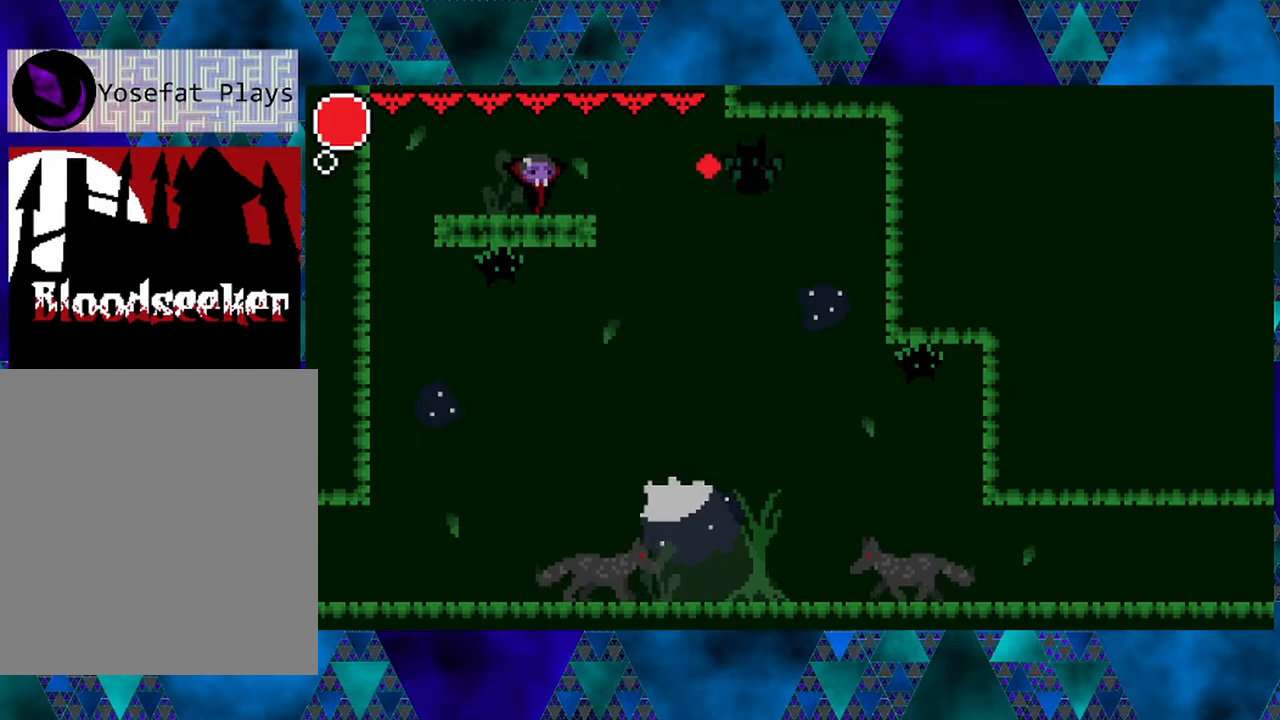
{"buttons": [], "left_stick": "center", "right_stick": "center", "events": []}
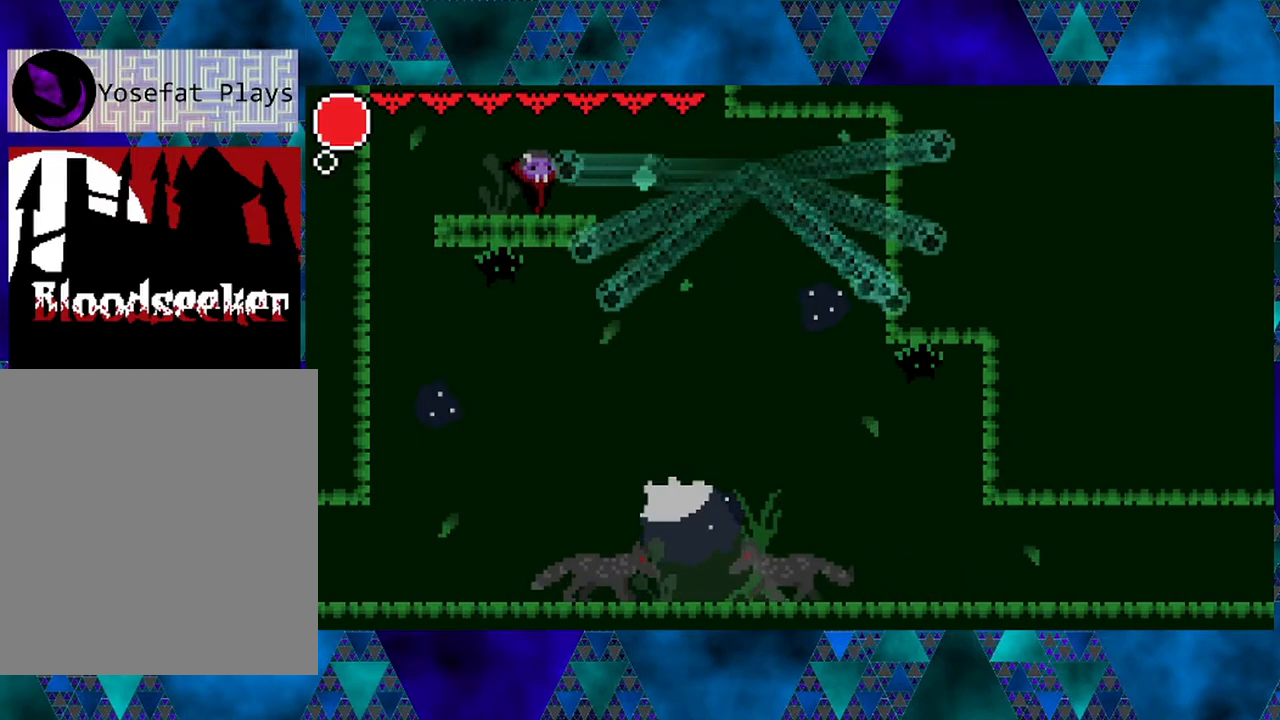
{"buttons": ["Y"], "left_stick": "center", "right_stick": "center", "events": [[400, "Y", "down"]]}
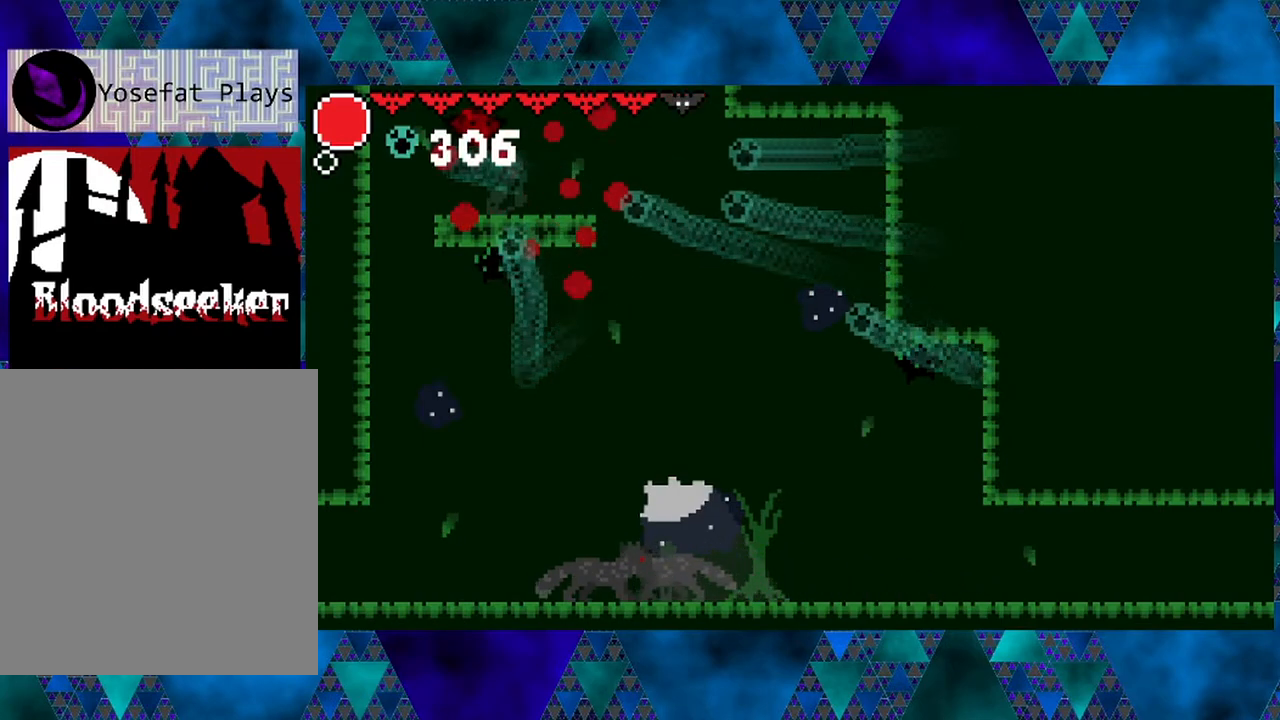
{"buttons": [], "left_stick": "center", "right_stick": "center", "events": [[67, "Y", "up"]]}
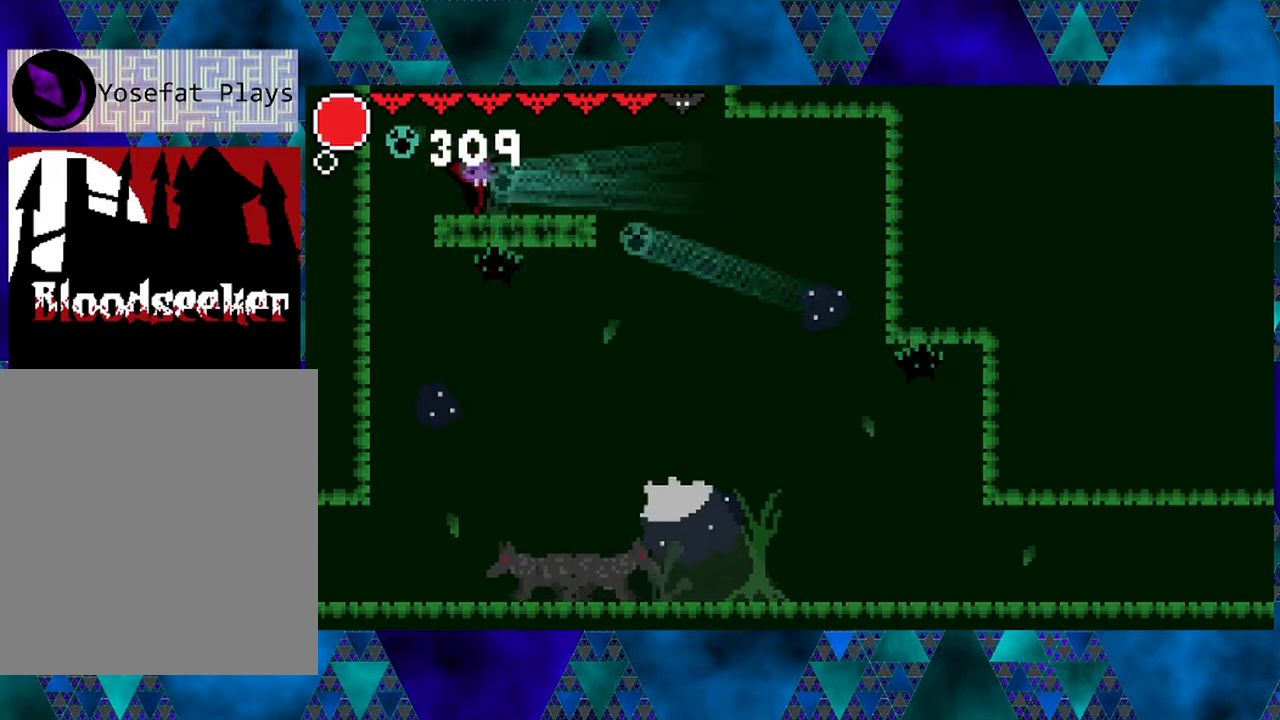
{"buttons": [], "left_stick": "center", "right_stick": "center", "events": [[217, "L1", "down"], [350, "L1", "up"]]}
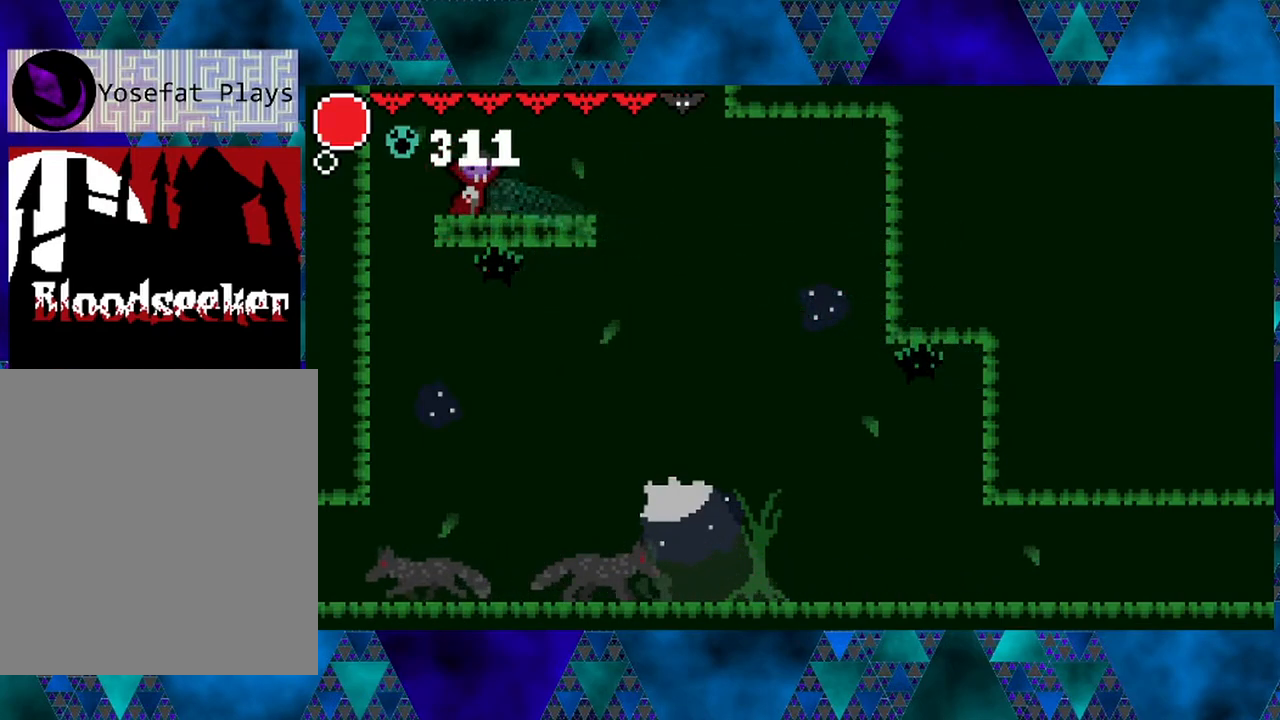
{"buttons": [], "left_stick": "center", "right_stick": "center", "events": []}
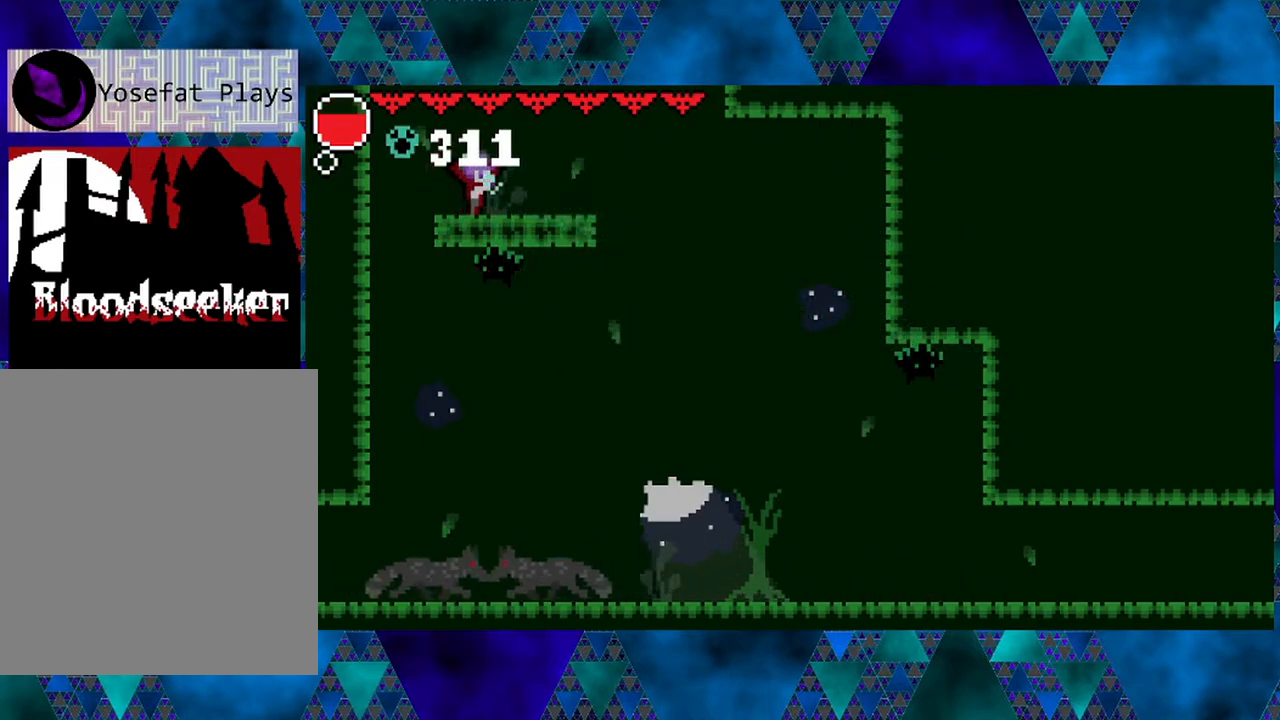
{"buttons": [], "left_stick": "center", "right_stick": "center", "events": []}
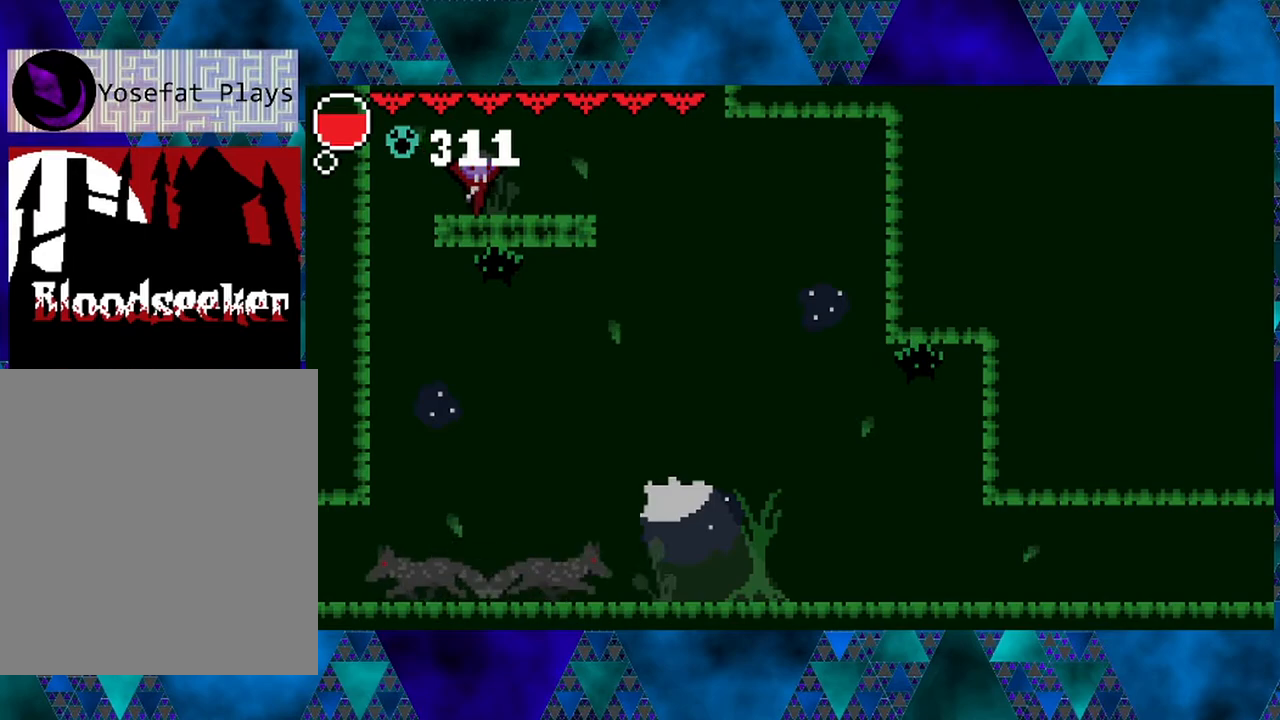
{"buttons": [], "left_stick": "center", "right_stick": "center", "events": []}
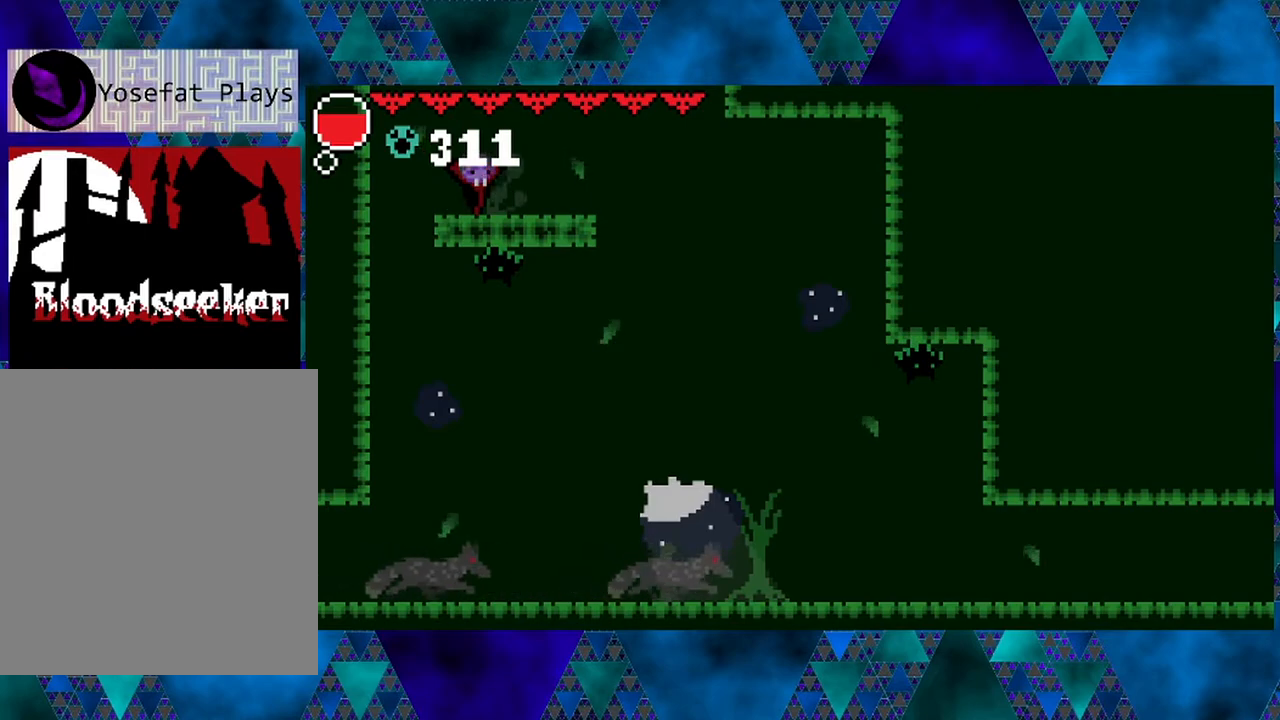
{"buttons": [], "left_stick": "center", "right_stick": "center", "events": []}
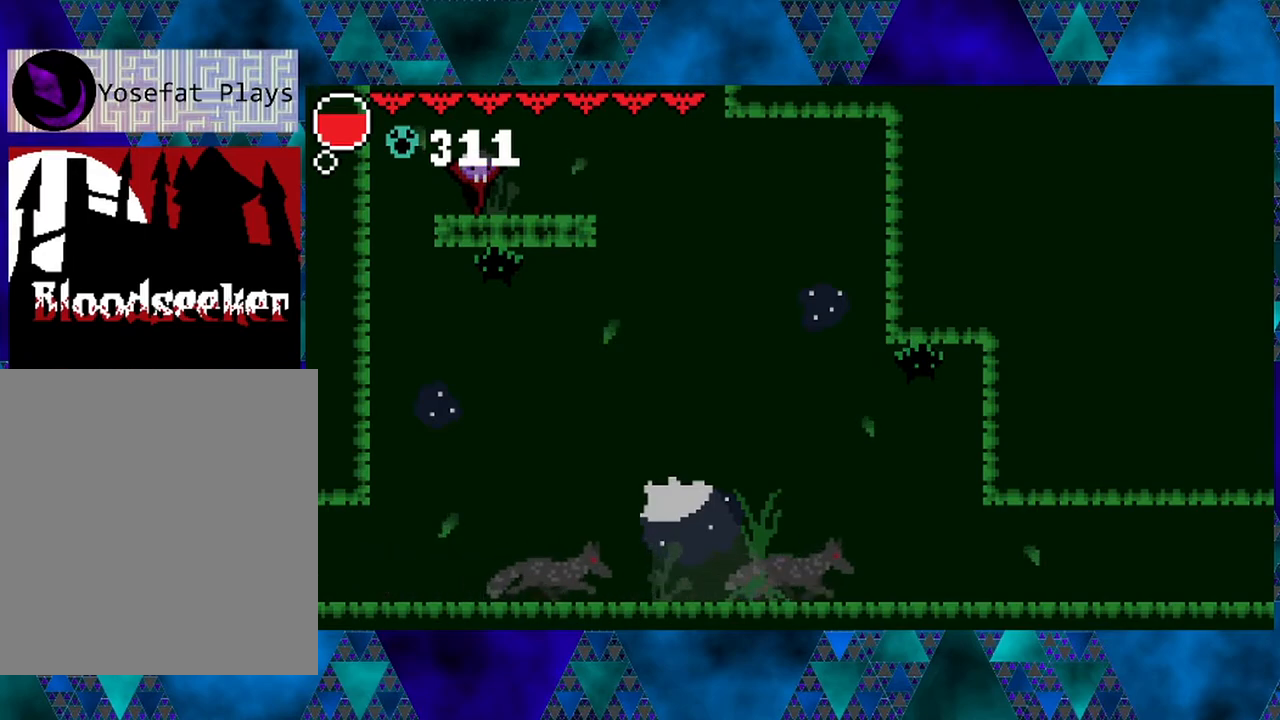
{"buttons": [], "left_stick": "center", "right_stick": "center", "events": []}
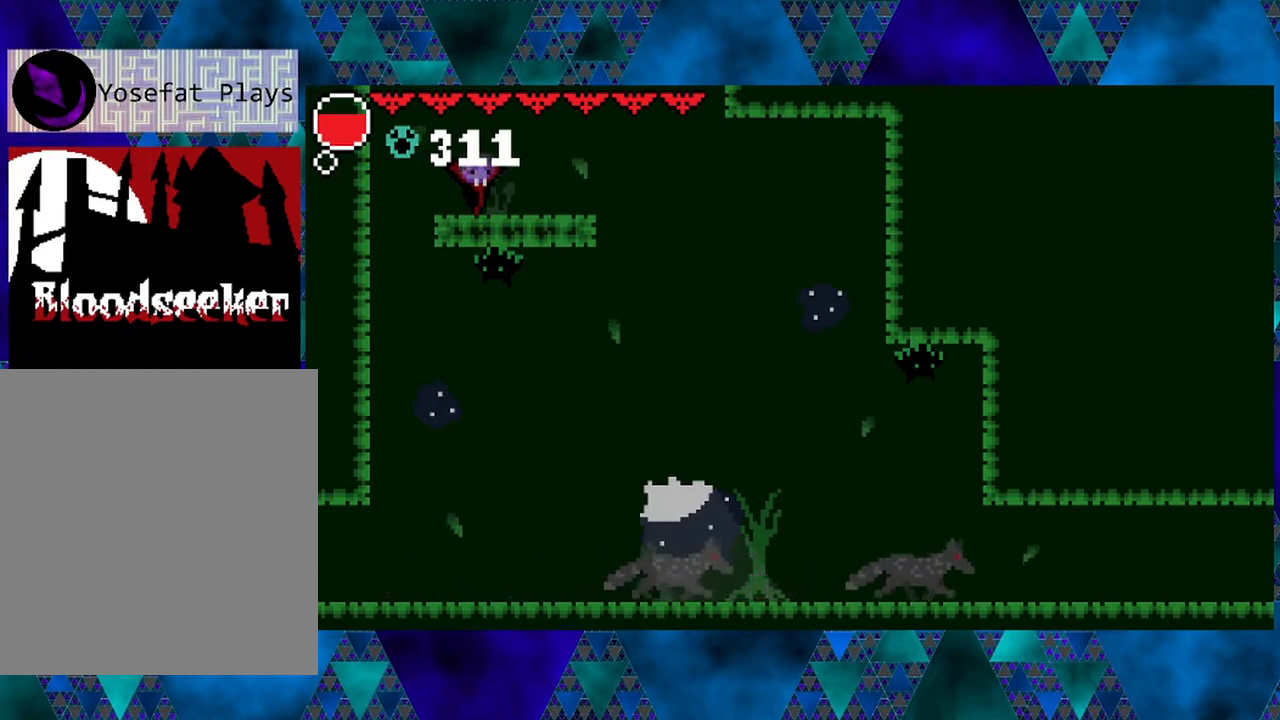
{"buttons": [], "left_stick": "center", "right_stick": "center", "events": []}
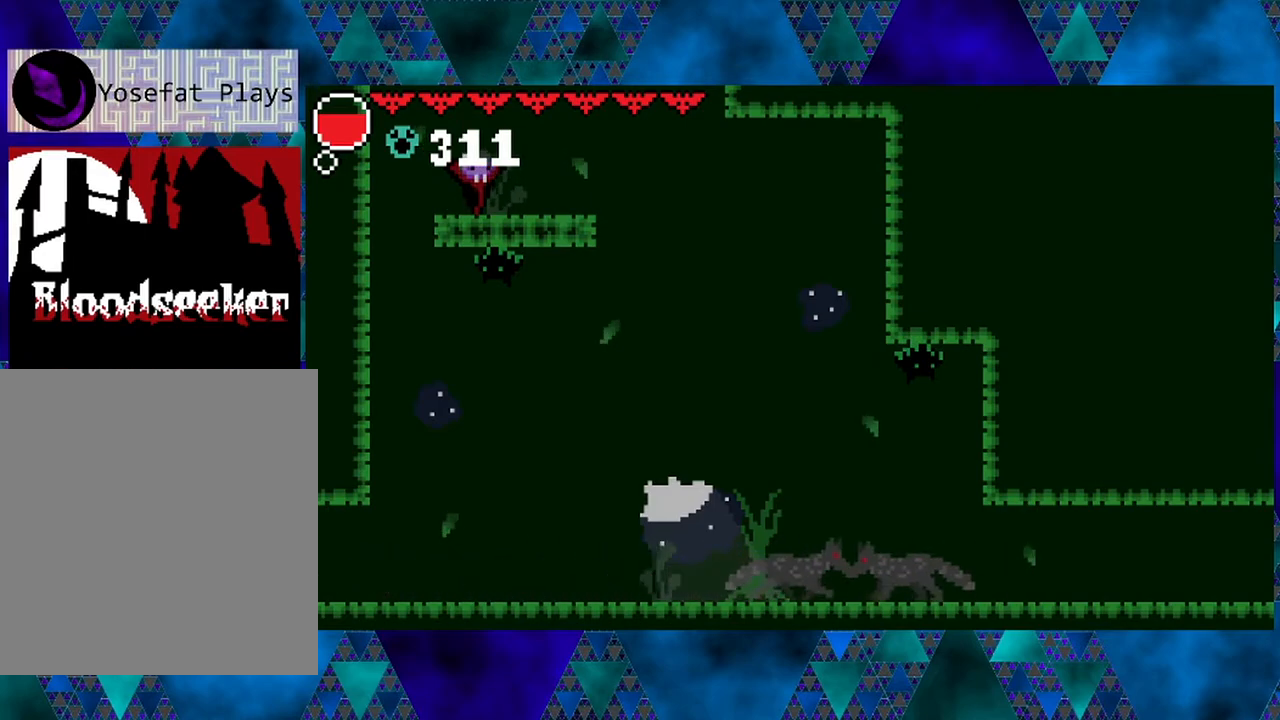
{"buttons": [], "left_stick": "center", "right_stick": "center", "events": []}
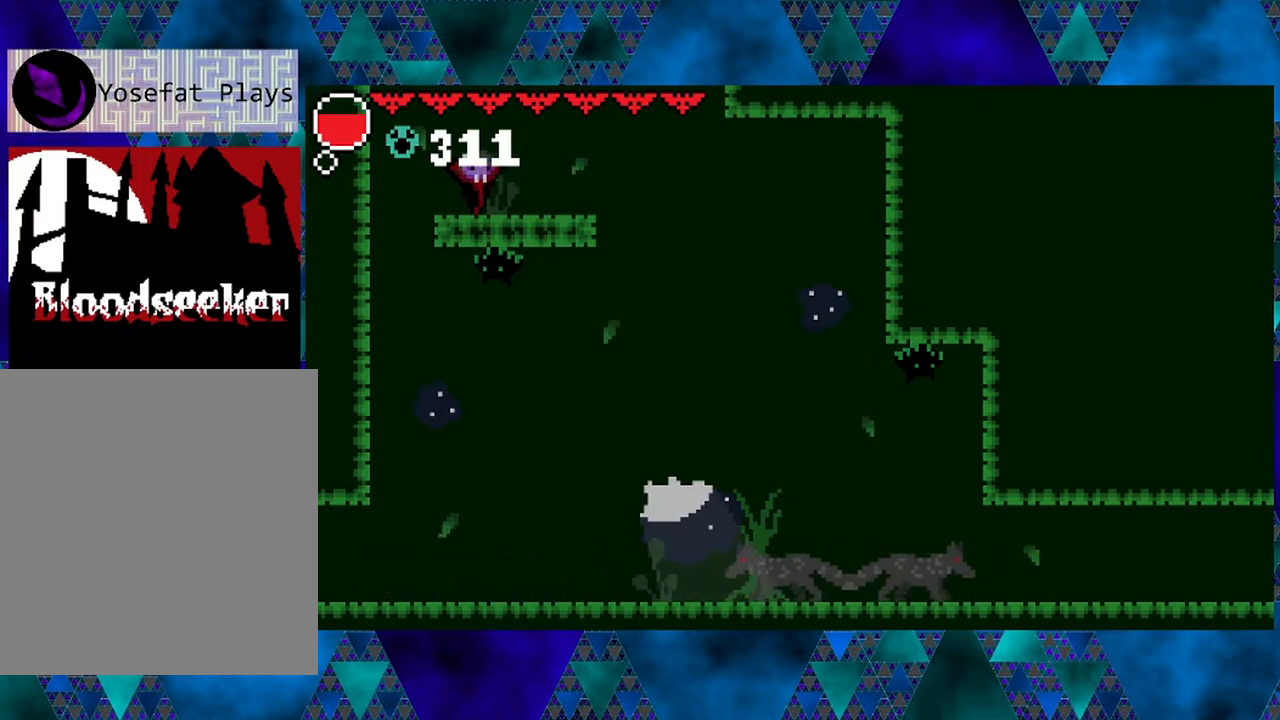
{"buttons": ["DPAD_RIGHT"], "left_stick": "center", "right_stick": "center", "events": [[17, "DPAD_RIGHT", "down"], [333, "B", "down"], [467, "B", "up"]]}
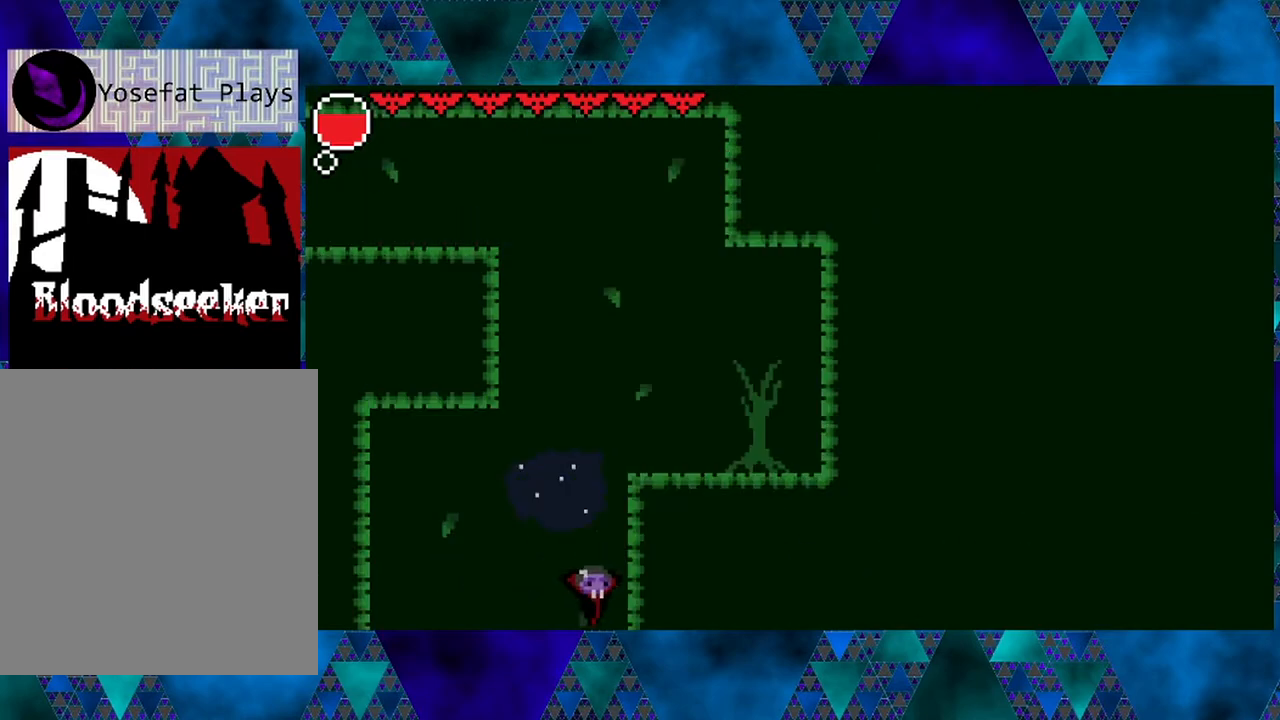
{"buttons": [], "left_stick": "center", "right_stick": "center", "events": [[467, "DPAD_RIGHT", "up"]]}
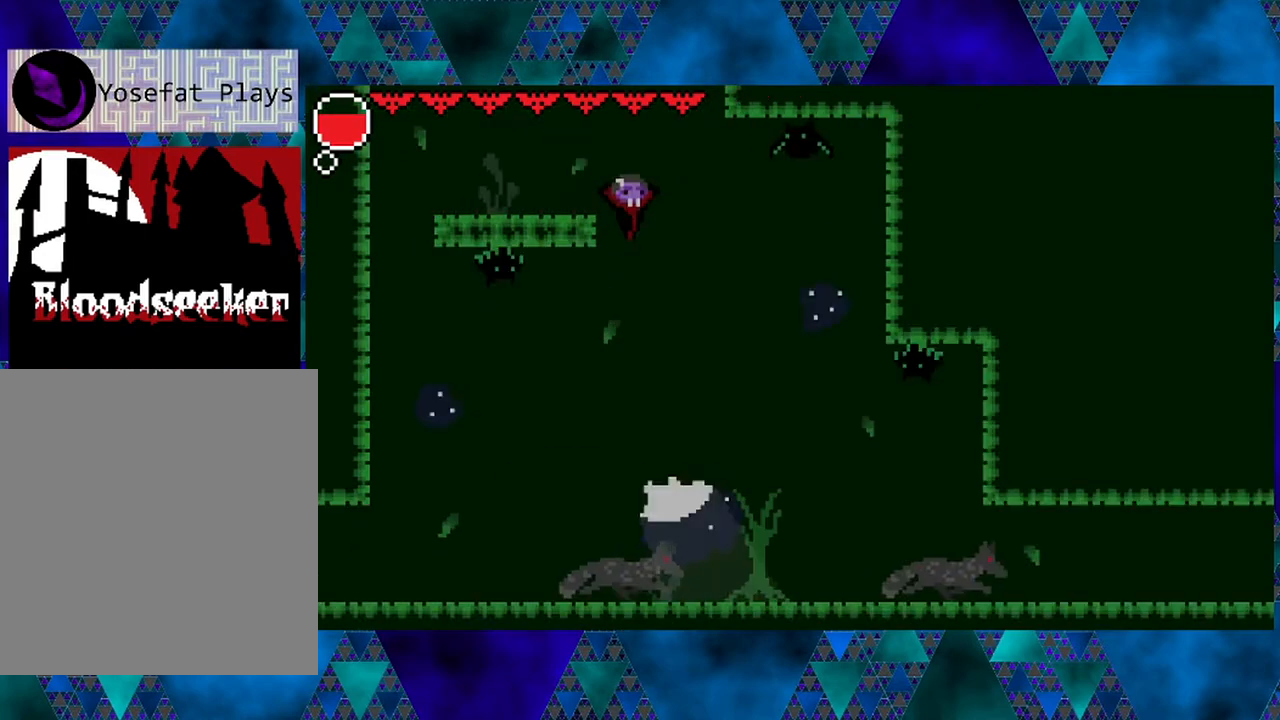
{"buttons": ["B"], "left_stick": "center", "right_stick": "center", "events": [[350, "B", "down"]]}
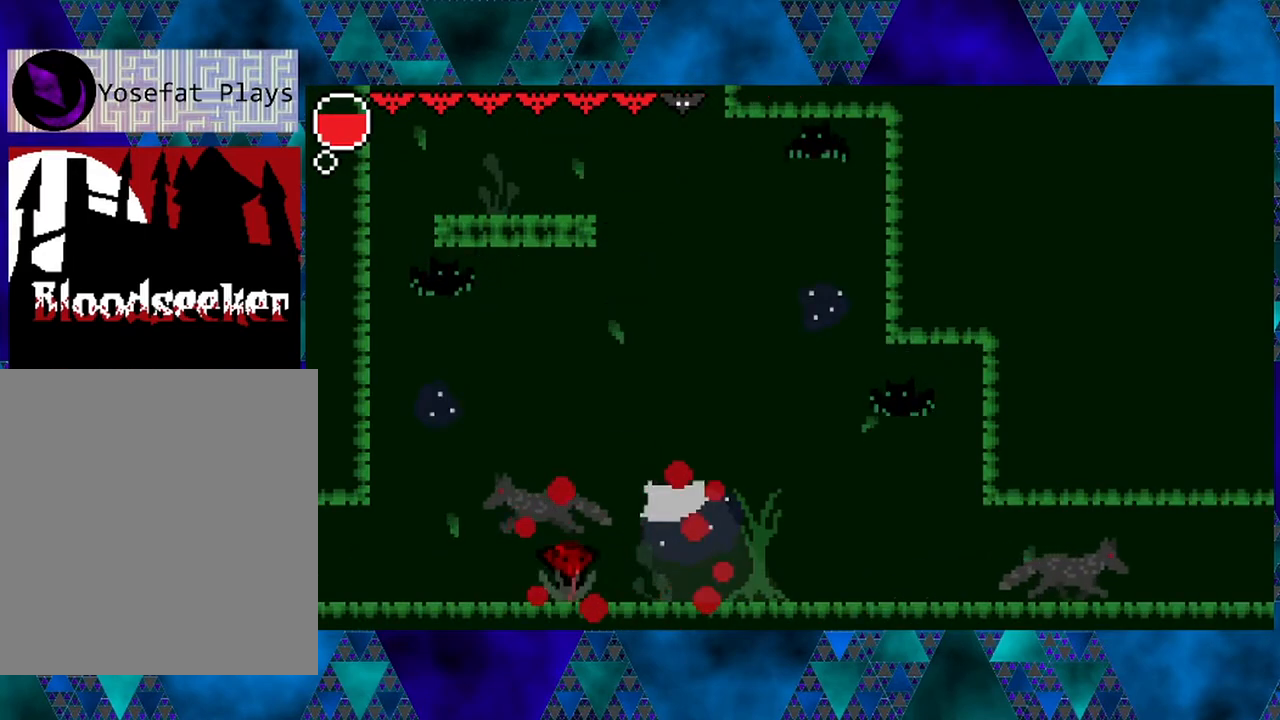
{"buttons": ["DPAD_RIGHT"], "left_stick": "center", "right_stick": "center", "events": [[200, "DPAD_RIGHT", "down"], [217, "B", "up"]]}
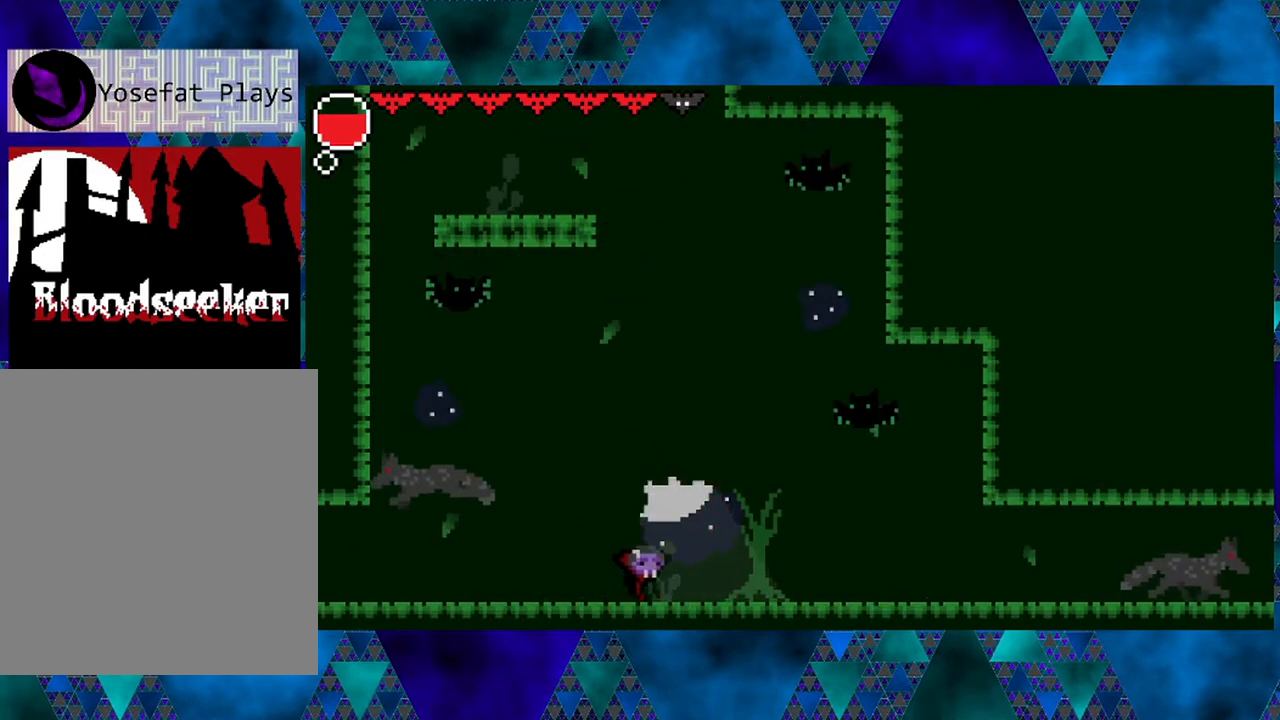
{"buttons": ["DPAD_RIGHT"], "left_stick": "center", "right_stick": "center", "events": []}
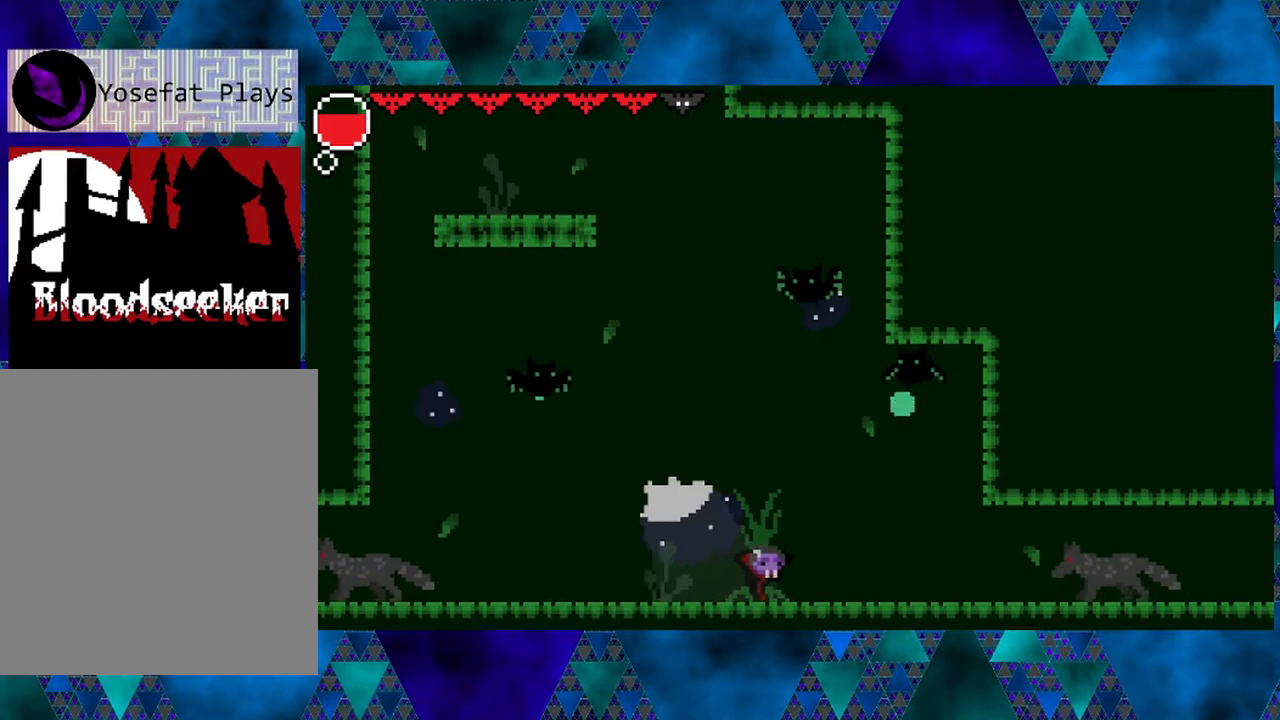
{"buttons": ["R2", "DPAD_RIGHT"], "left_stick": "center", "right_stick": "center", "events": [[450, "R2", "down"]]}